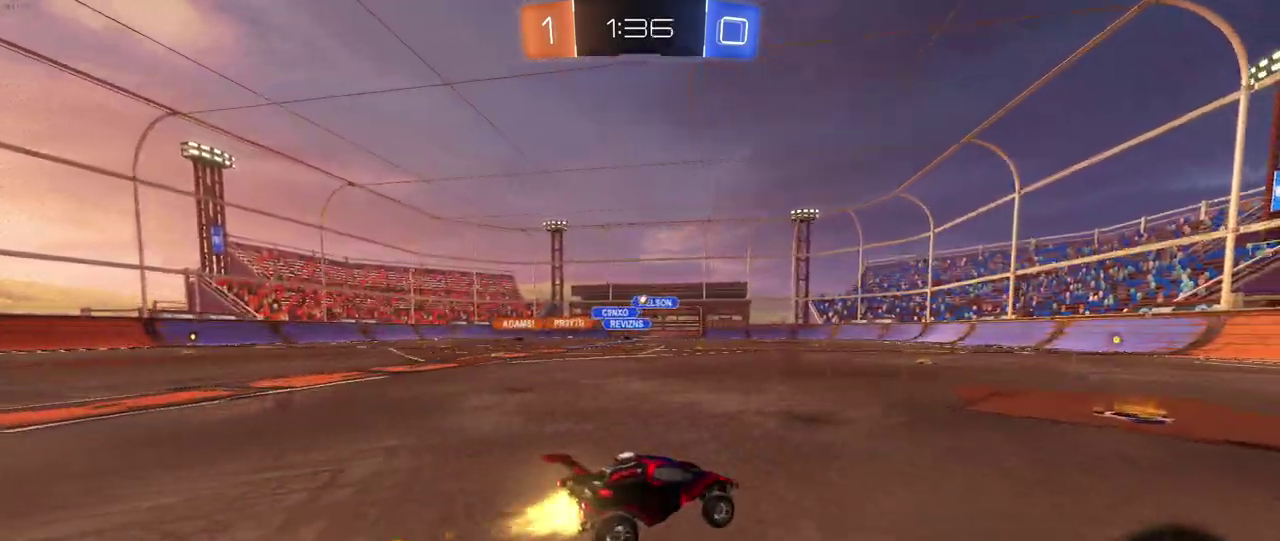
Gameplay with a controller (PlayStation layout); each line is a JSON object with the inputs held at the frame after it. "events" lists button and stick changes between this image and that frame as [ms after this image, input, new state], when the widget could be followed in between. Not read: L1 L3 R3.
{"buttons": ["R1", "R2"], "left_stick": "center", "right_stick": "center", "events": []}
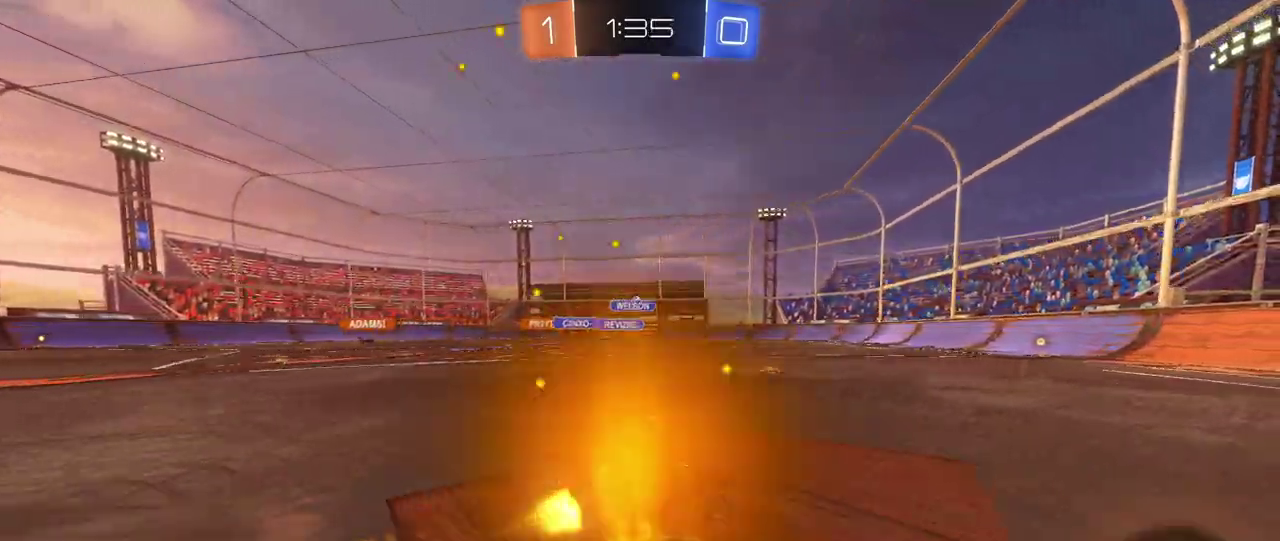
{"buttons": ["R2"], "left_stick": "center", "right_stick": "center", "events": [[233, "R1", "up"], [233, "left_stick", "left"], [400, "left_stick", "center"]]}
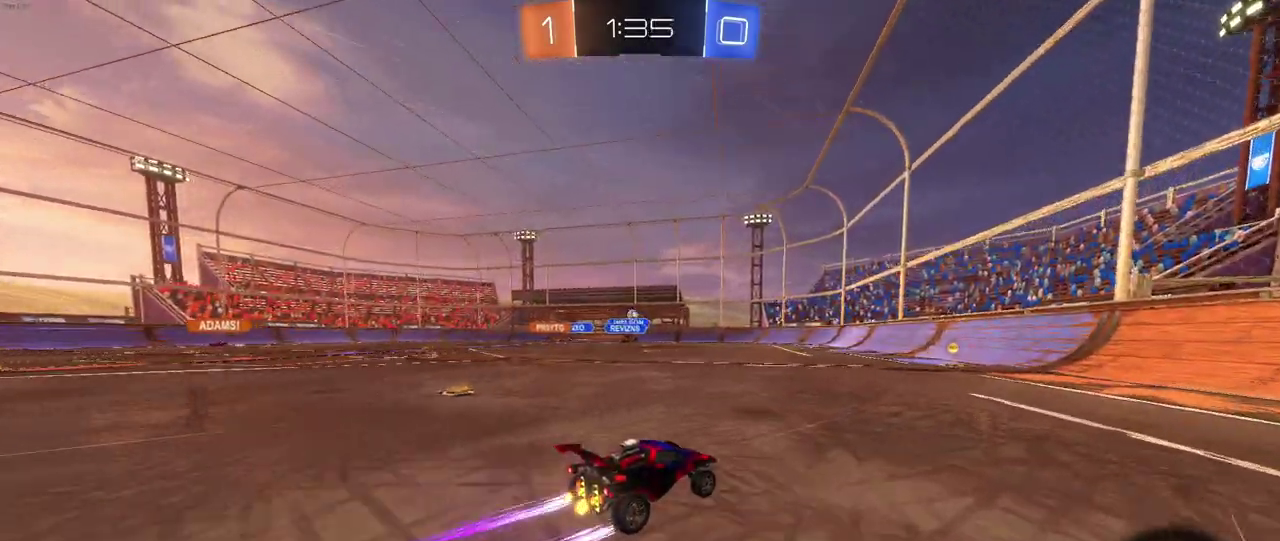
{"buttons": ["R2"], "left_stick": "center", "right_stick": "center", "events": []}
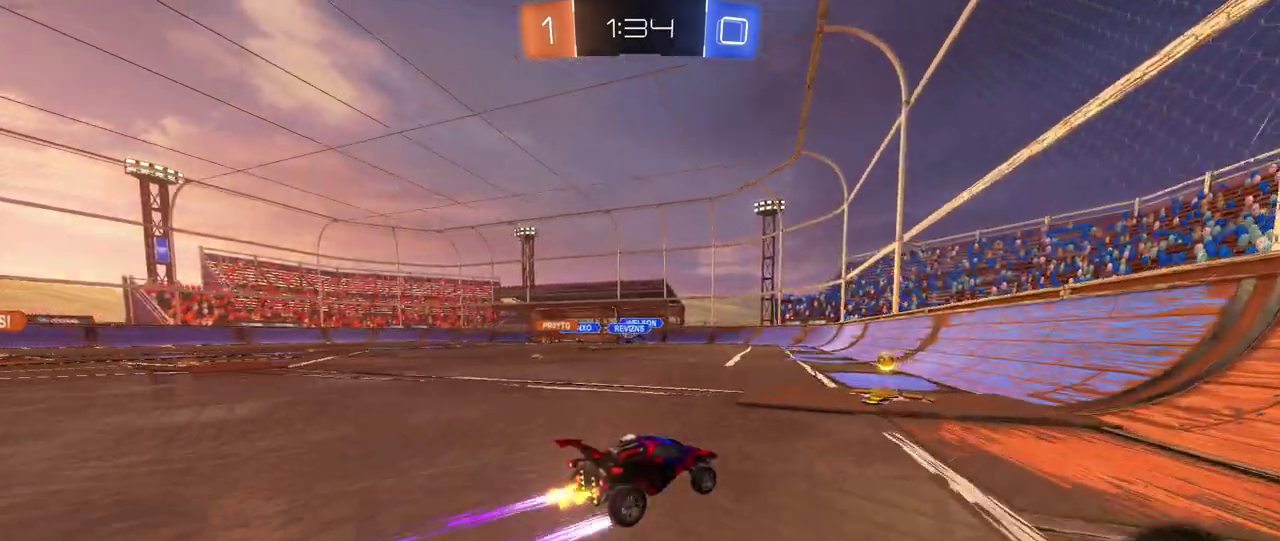
{"buttons": ["R2"], "left_stick": "left", "right_stick": "center", "events": [[17, "left_stick", "left"]]}
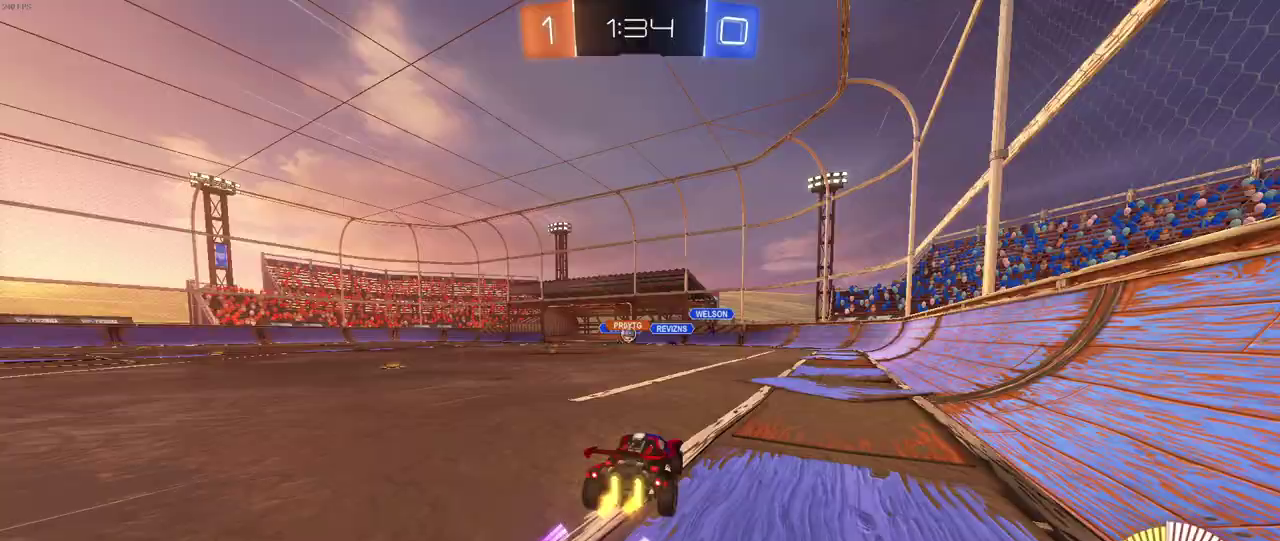
{"buttons": ["R2"], "left_stick": "left", "right_stick": "center", "events": [[100, "R1", "down"], [133, "left_stick", "center"], [483, "R1", "up"], [500, "left_stick", "left"]]}
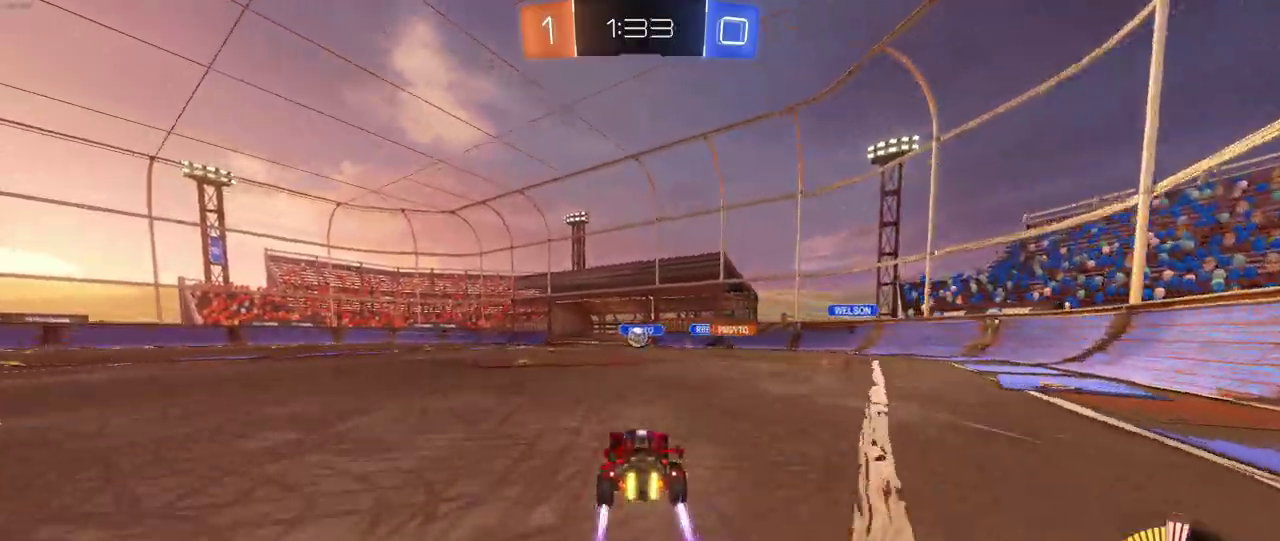
{"buttons": ["CROSS", "R2"], "left_stick": "down", "right_stick": "center", "events": [[133, "left_stick", "center"], [367, "left_stick", "down-left"], [433, "CROSS", "down"], [433, "left_stick", "down"]]}
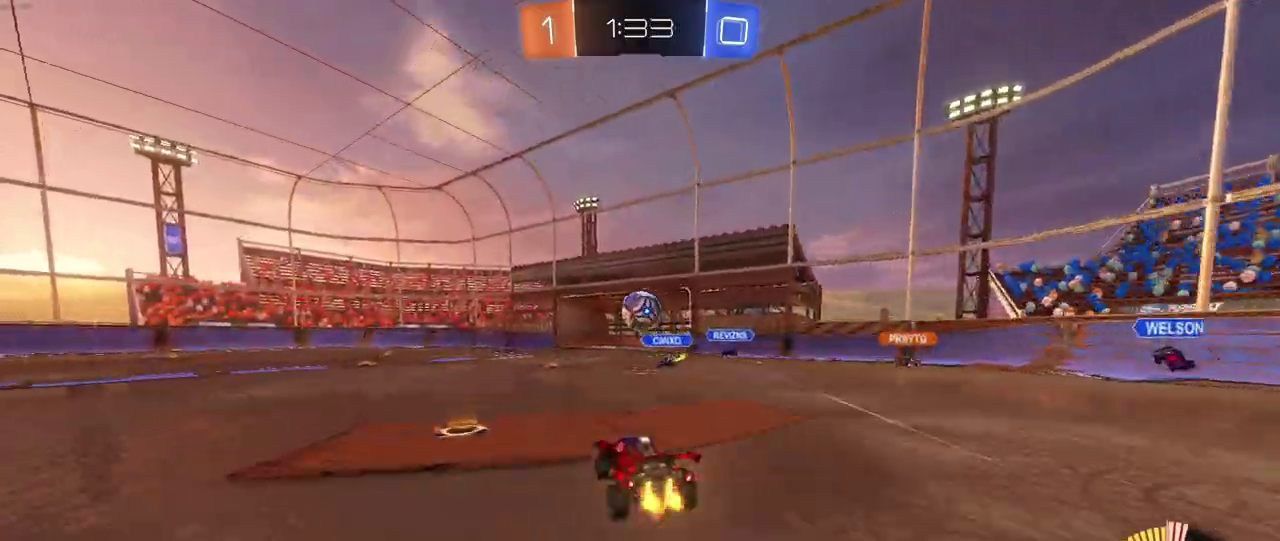
{"buttons": ["R2"], "left_stick": "down-right", "right_stick": "center", "events": [[117, "left_stick", "center"], [200, "left_stick", "down"], [267, "left_stick", "down-right"], [333, "CROSS", "up"]]}